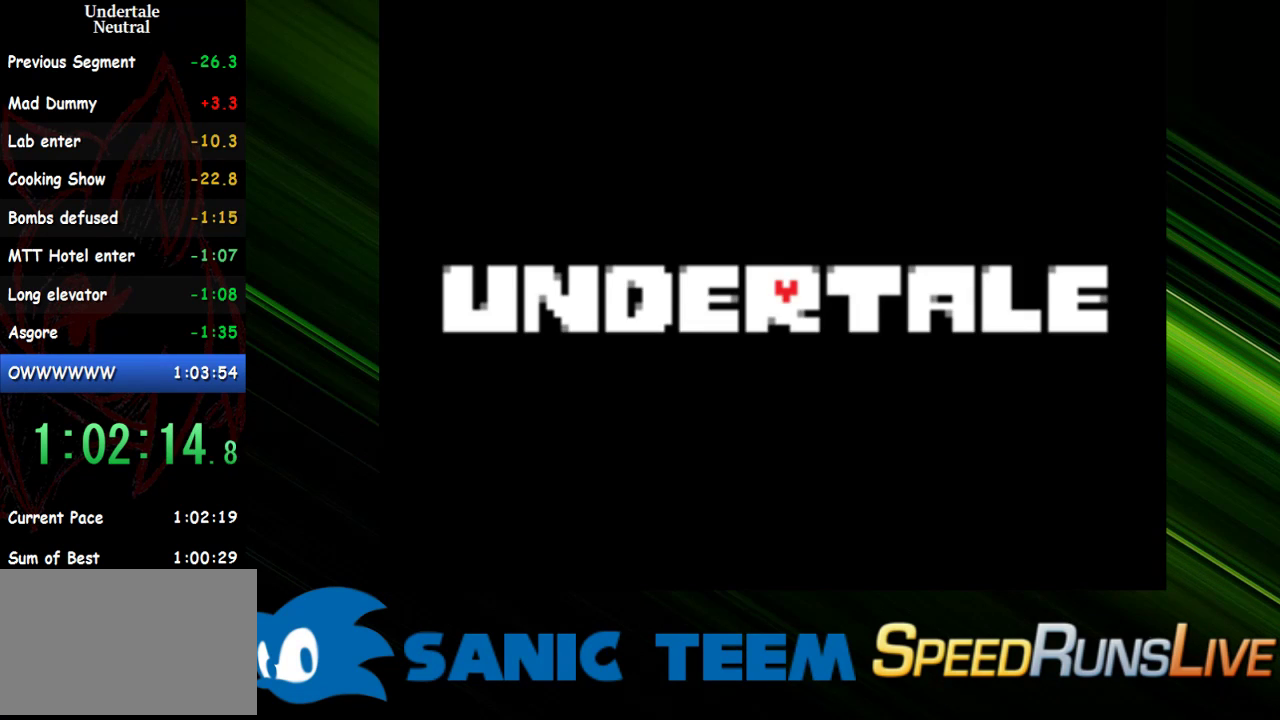
Gameplay with keyboard; each line is a JSON object with the keys held at the frame after it. "events" lists presses ("down") and releases ("up") of "c", "ctrl", "down", "escape", "left", "return", "right", "shift", "up" and "x" between this image and that frame as [ms after this image, input, new state], when the widget could be followed in between. No other keys are recorded. Mouse input is not recorded. Not read: other_keys.
{"keys": ["left"], "events": [[183, "left", "down"]]}
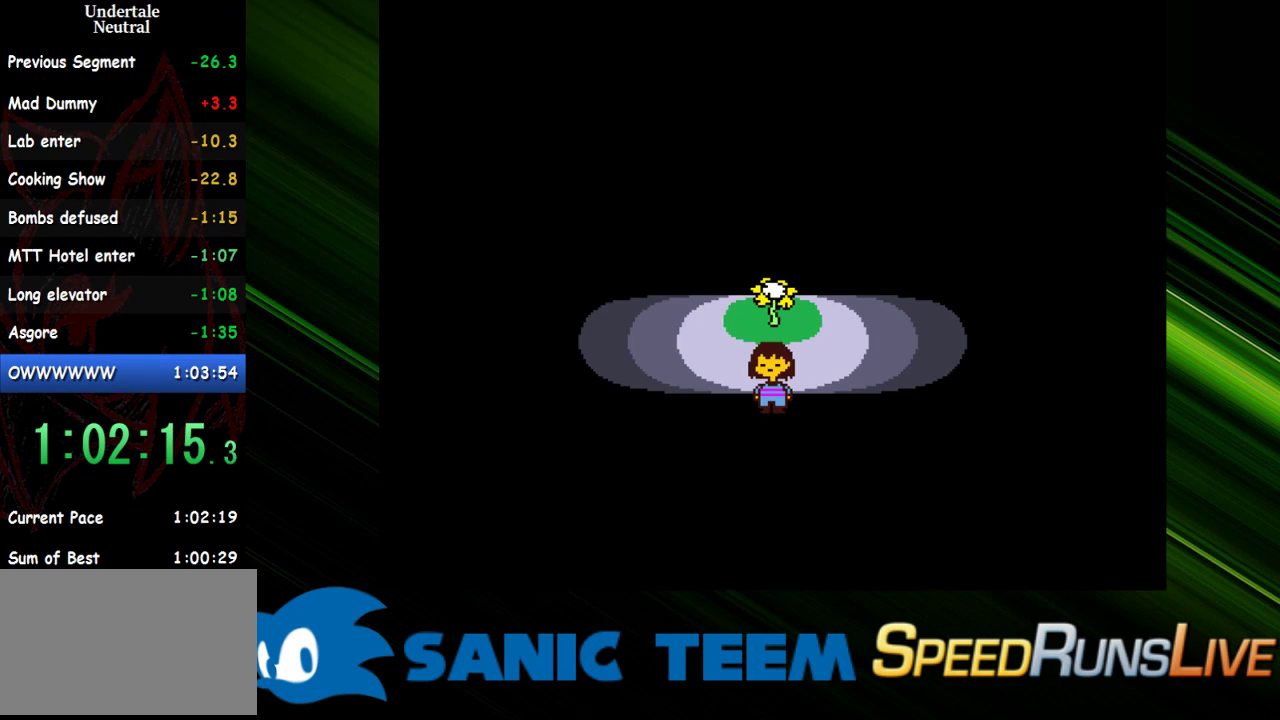
{"keys": ["left", "up"], "events": [[50, "left", "up"], [100, "left", "down"], [233, "up", "down"]]}
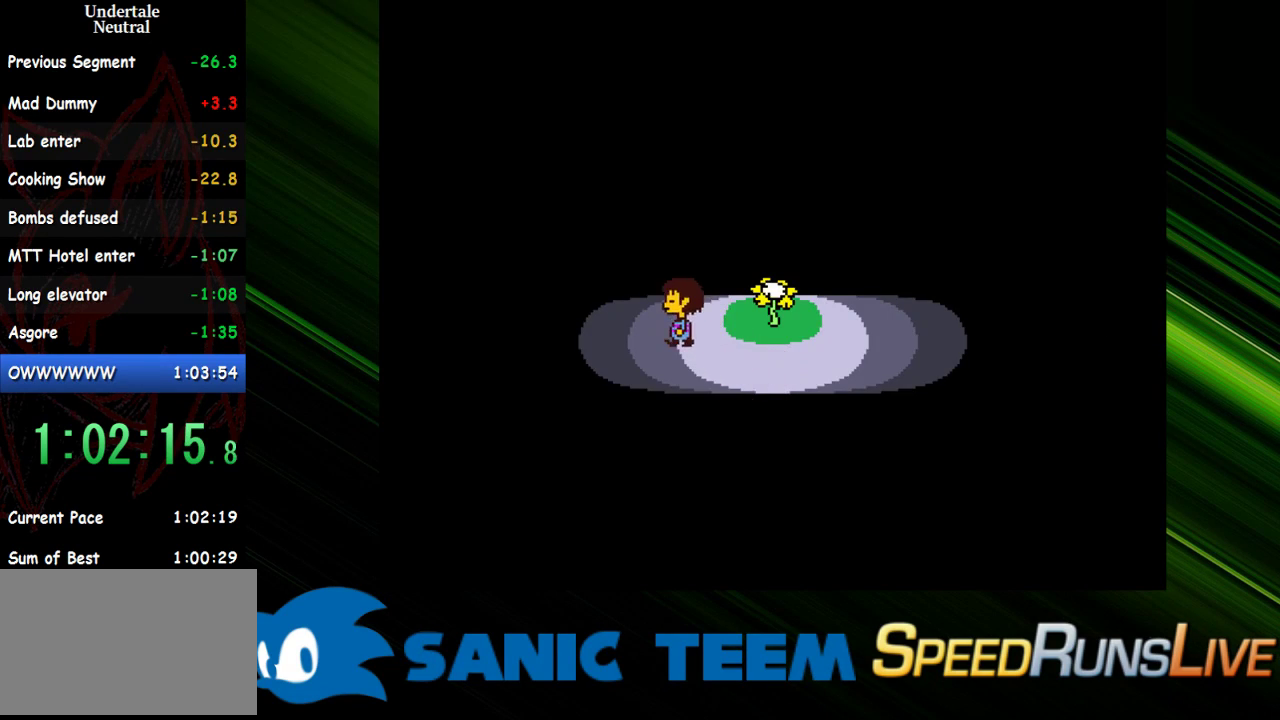
{"keys": ["right", "up"], "events": [[67, "left", "up"], [167, "right", "down"]]}
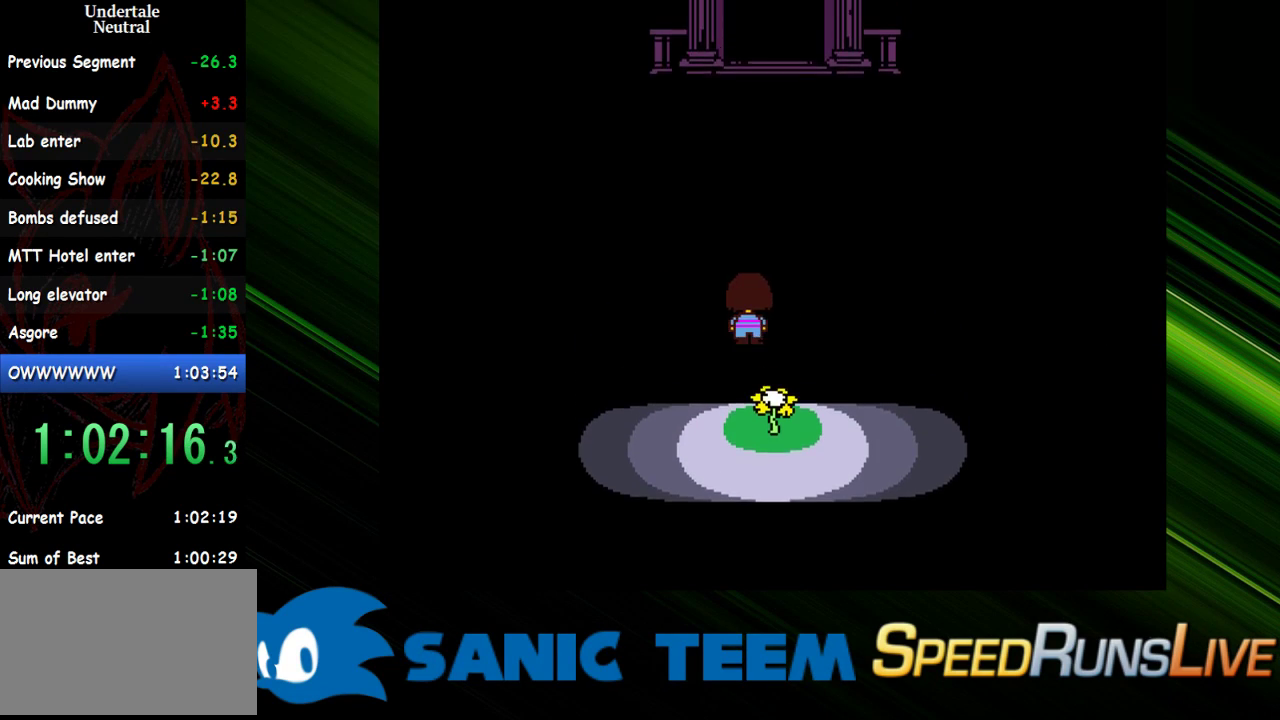
{"keys": ["left", "up"], "events": [[133, "right", "up"], [217, "right", "down"], [267, "right", "up"], [500, "left", "down"]]}
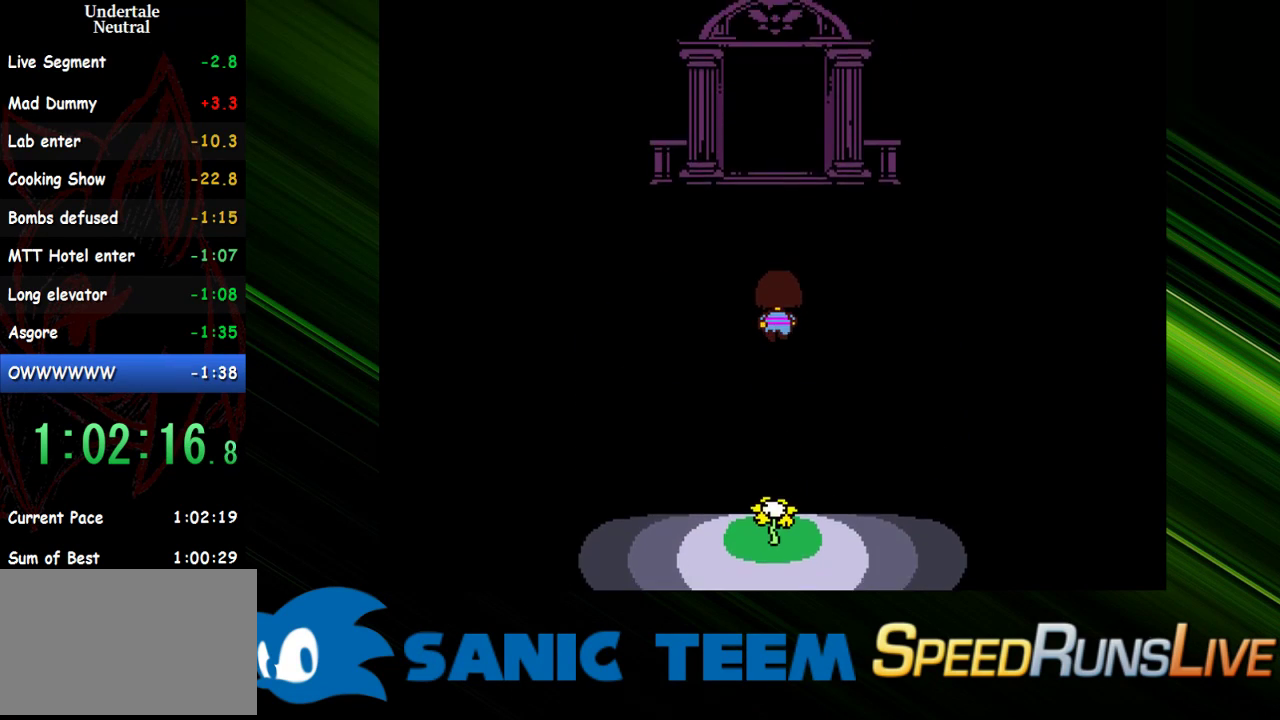
{"keys": ["up"], "events": [[50, "left", "up"]]}
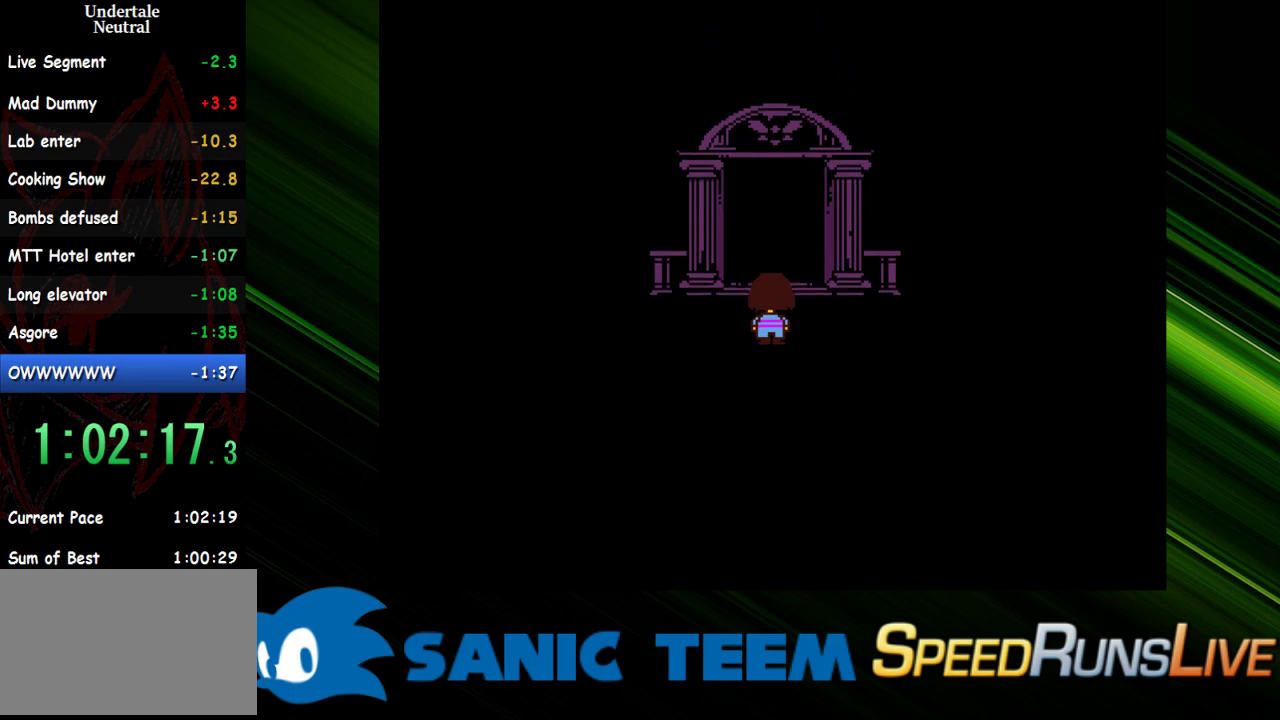
{"keys": [], "events": [[483, "up", "up"]]}